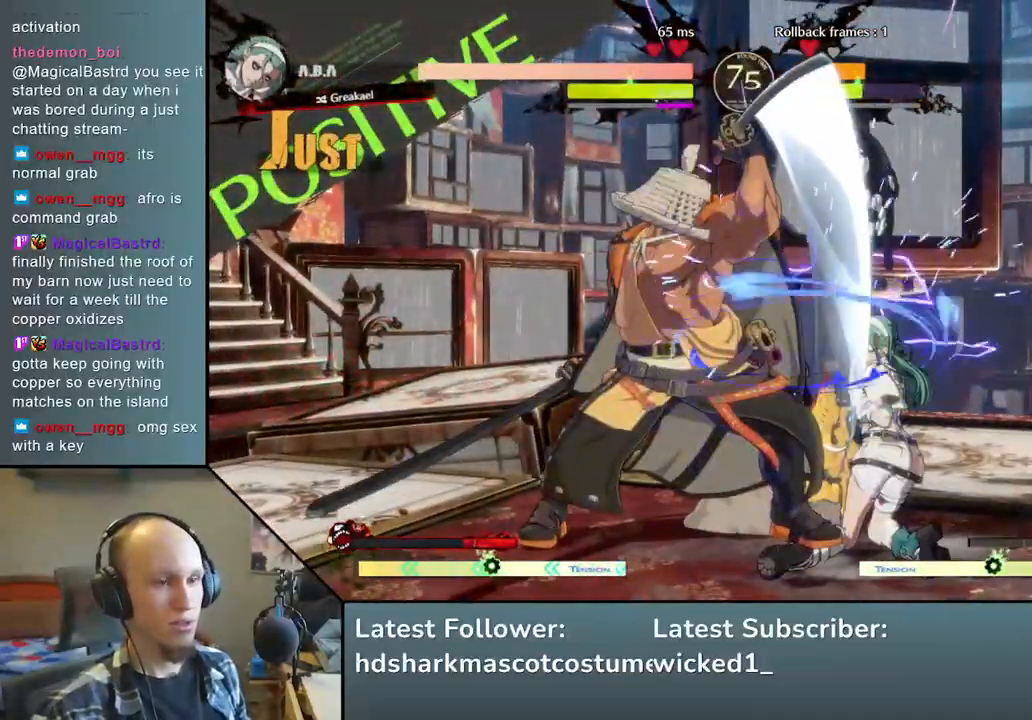
Gameplay with a controller (arcade stick); each line is a JSON object with the inputs held at the frame after it. "events" lists button and stick changes between this image and that frame as [ms after this image, input, new state], when the widget could be followed in between. Not read: L3 R3 other_buttons.
{"buttons": [], "left_stick": "center", "events": [[100, "TRIANGLE", "down"], [217, "TRIANGLE", "up"], [317, "TRIANGLE", "down"], [417, "TRIANGLE", "up"]]}
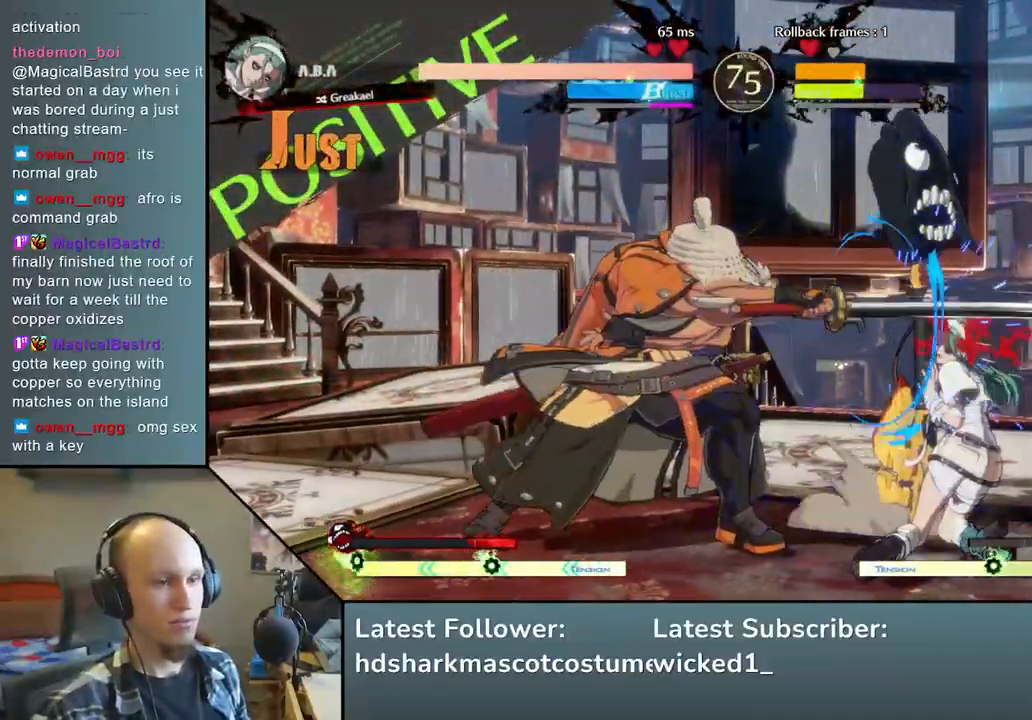
{"buttons": ["SQUARE", "TRIANGLE", "R1", "R2"], "left_stick": "right", "events": [[17, "TRIANGLE", "down"], [150, "TRIANGLE", "up"], [317, "left_stick", "right"], [350, "R2", "down"], [367, "SQUARE", "down"], [367, "TRIANGLE", "down"], [400, "R1", "down"]]}
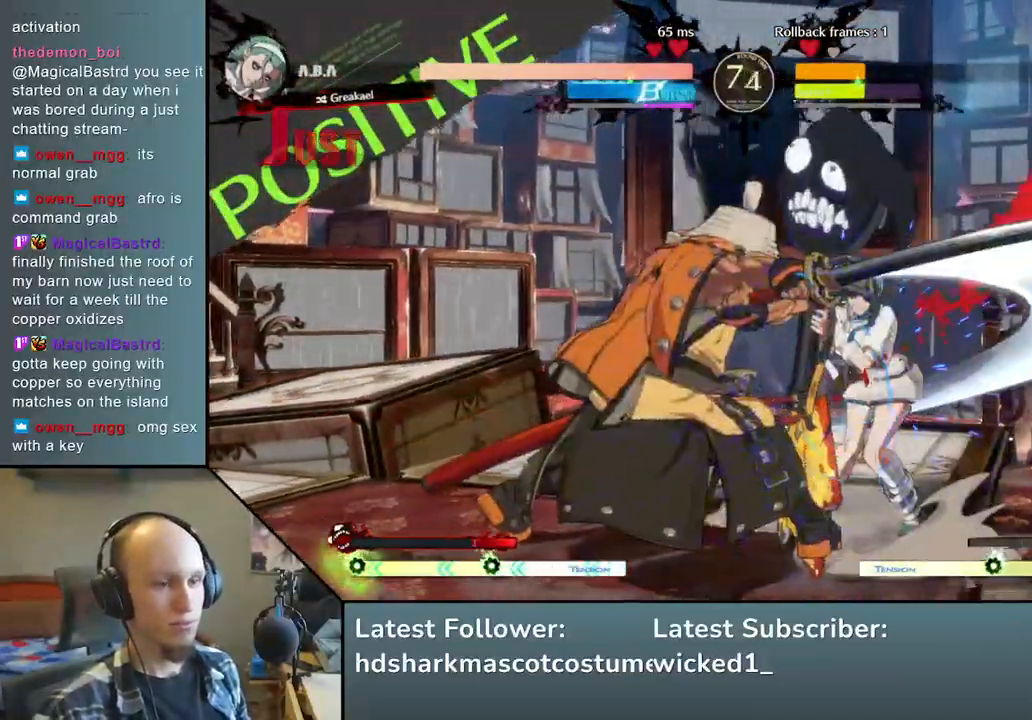
{"buttons": ["L2"], "left_stick": "down", "events": [[33, "TRIANGLE", "up"], [50, "R1", "up"], [50, "R2", "up"], [50, "SQUARE", "up"], [117, "left_stick", "center"], [400, "left_stick", "down"], [483, "L2", "down"]]}
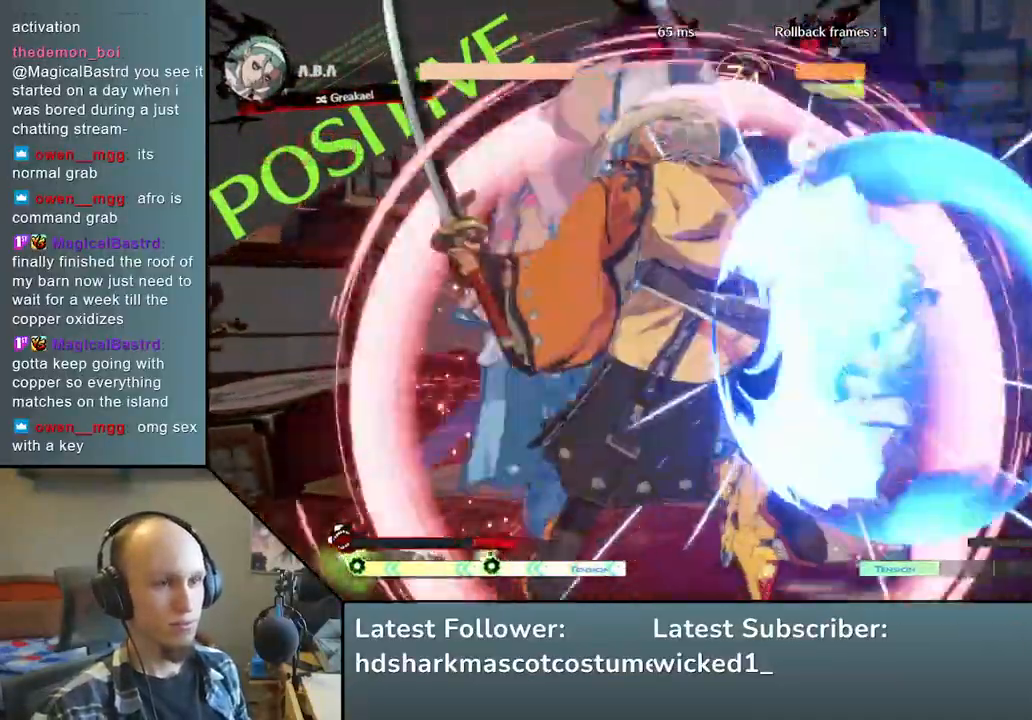
{"buttons": ["L2"], "left_stick": "down", "events": [[50, "L2", "up"], [150, "L2", "down"], [217, "L2", "up"], [333, "L2", "down"], [383, "L2", "up"], [483, "L2", "down"]]}
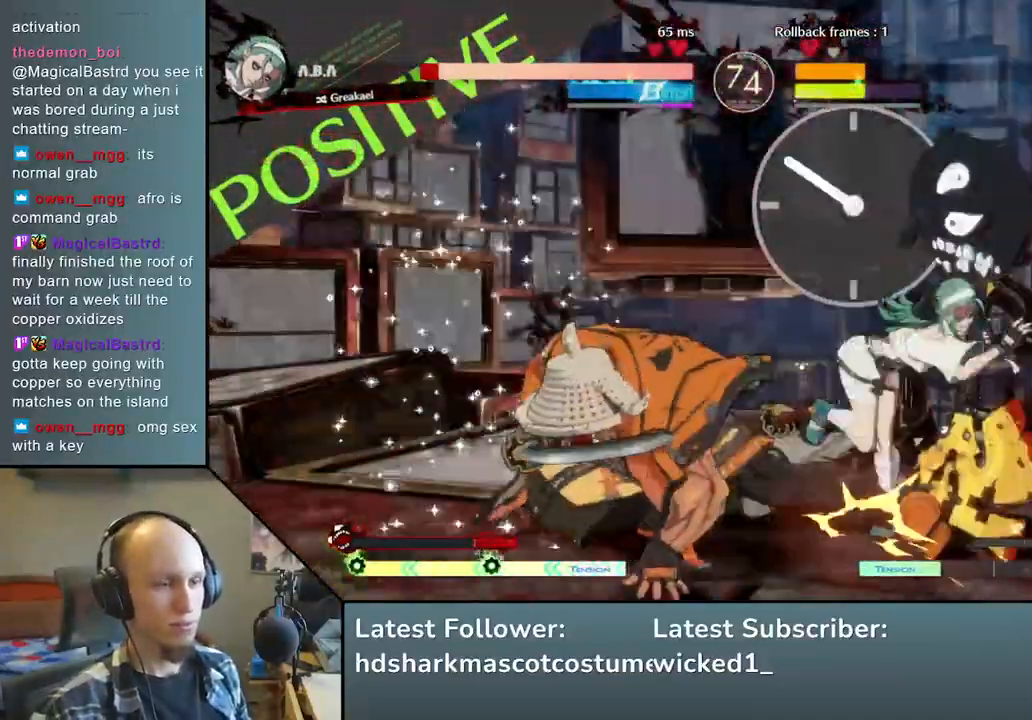
{"buttons": [], "left_stick": "down", "events": [[67, "L2", "up"], [183, "L1", "down"], [300, "L1", "up"], [350, "left_stick", "center"], [483, "left_stick", "down"]]}
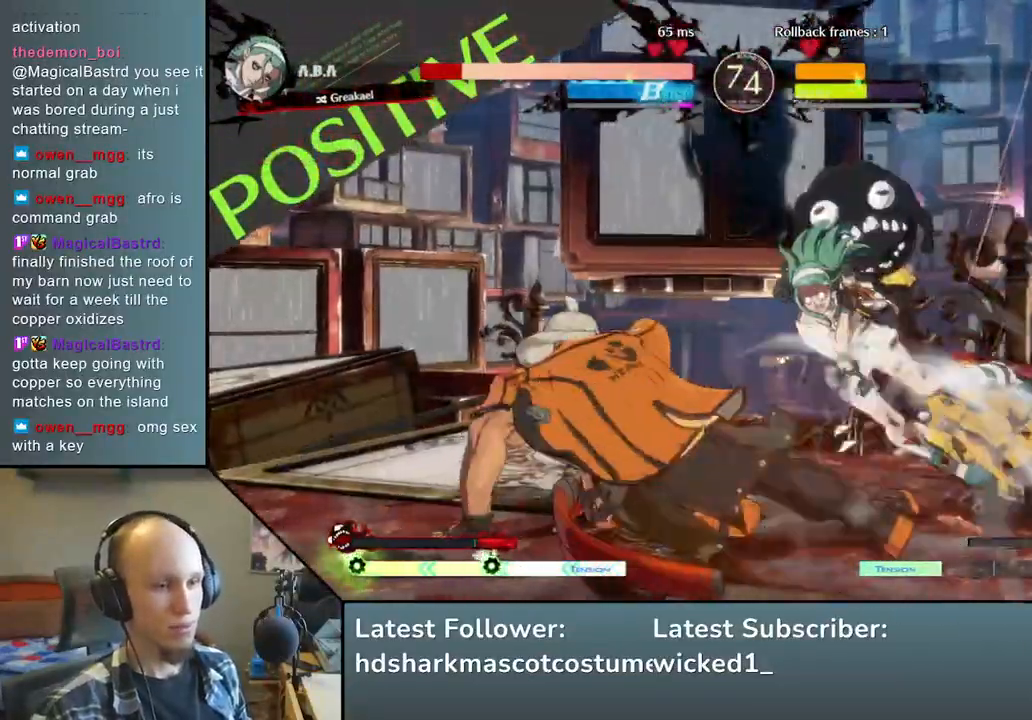
{"buttons": [], "left_stick": "right", "events": [[50, "left_stick", "right"], [150, "L1", "down"], [400, "L1", "up"]]}
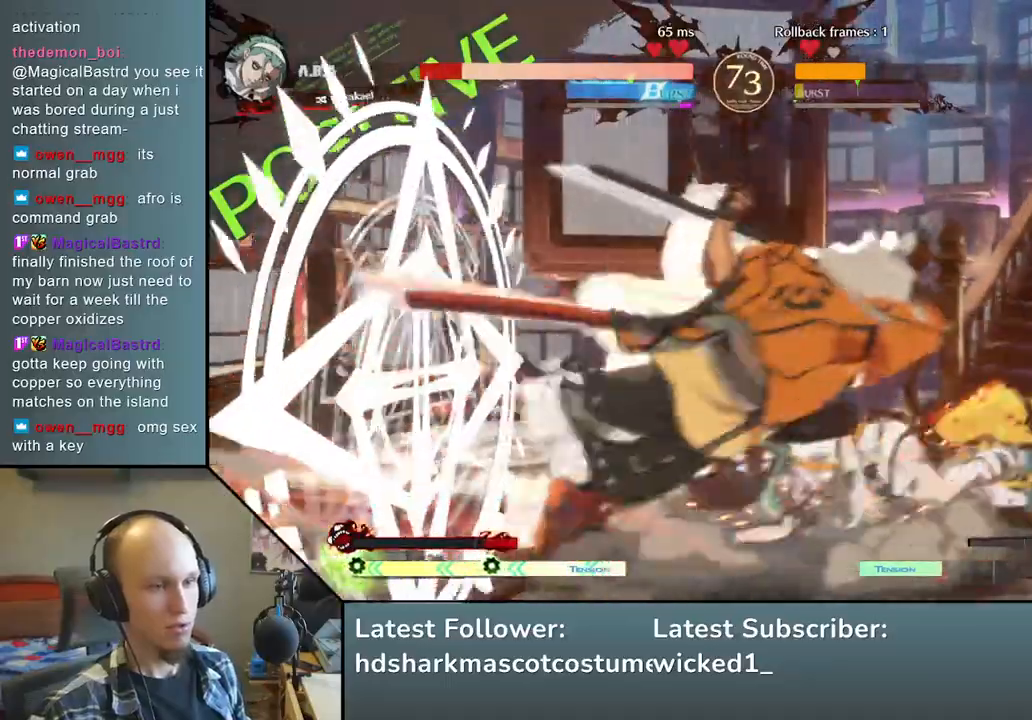
{"buttons": ["TRIANGLE"], "left_stick": "down", "events": [[17, "left_stick", "center"], [267, "left_stick", "down"], [450, "TRIANGLE", "down"]]}
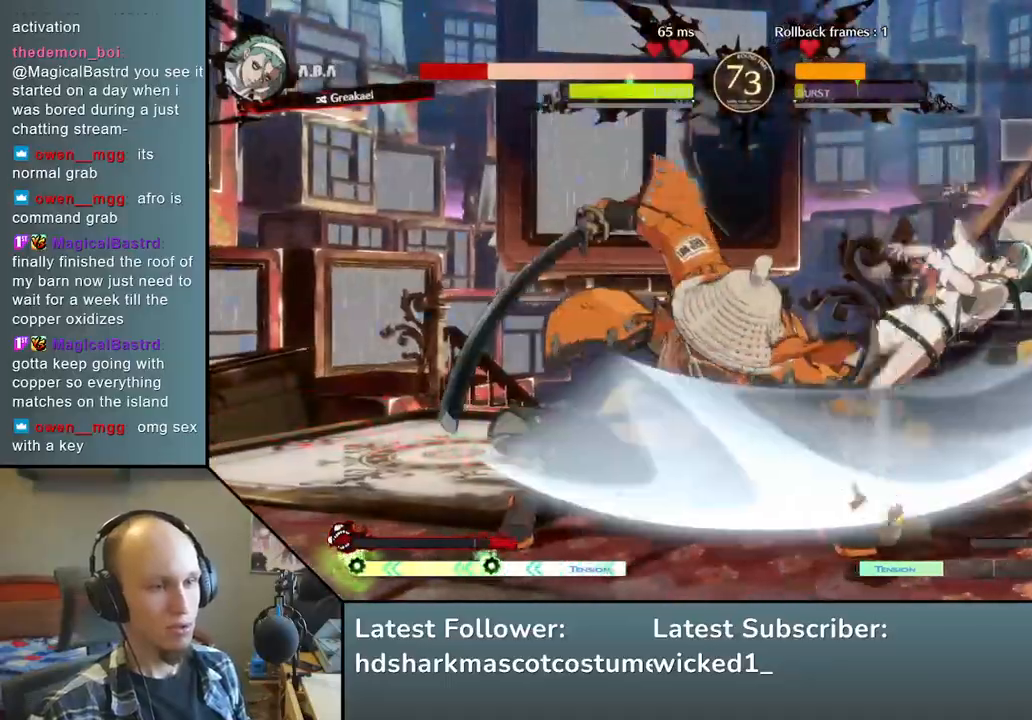
{"buttons": [], "left_stick": "down", "events": [[67, "TRIANGLE", "up"], [167, "TRIANGLE", "down"], [267, "TRIANGLE", "up"], [383, "TRIANGLE", "down"], [483, "TRIANGLE", "up"]]}
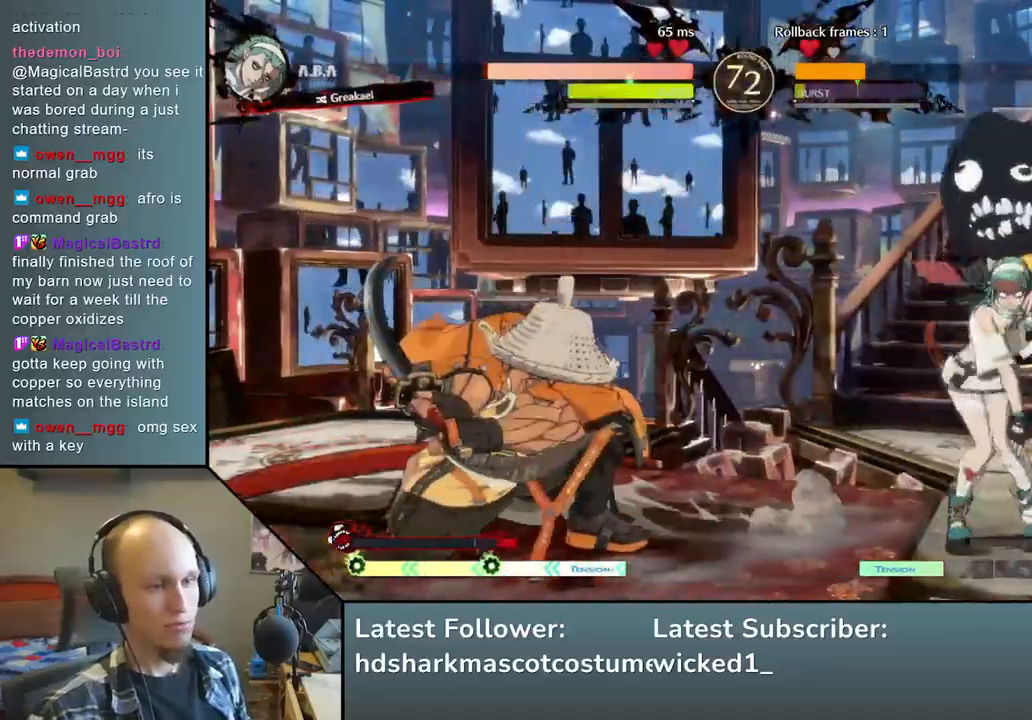
{"buttons": [], "left_stick": "center", "events": [[167, "left_stick", "center"], [300, "SQUARE", "down"], [433, "SQUARE", "up"]]}
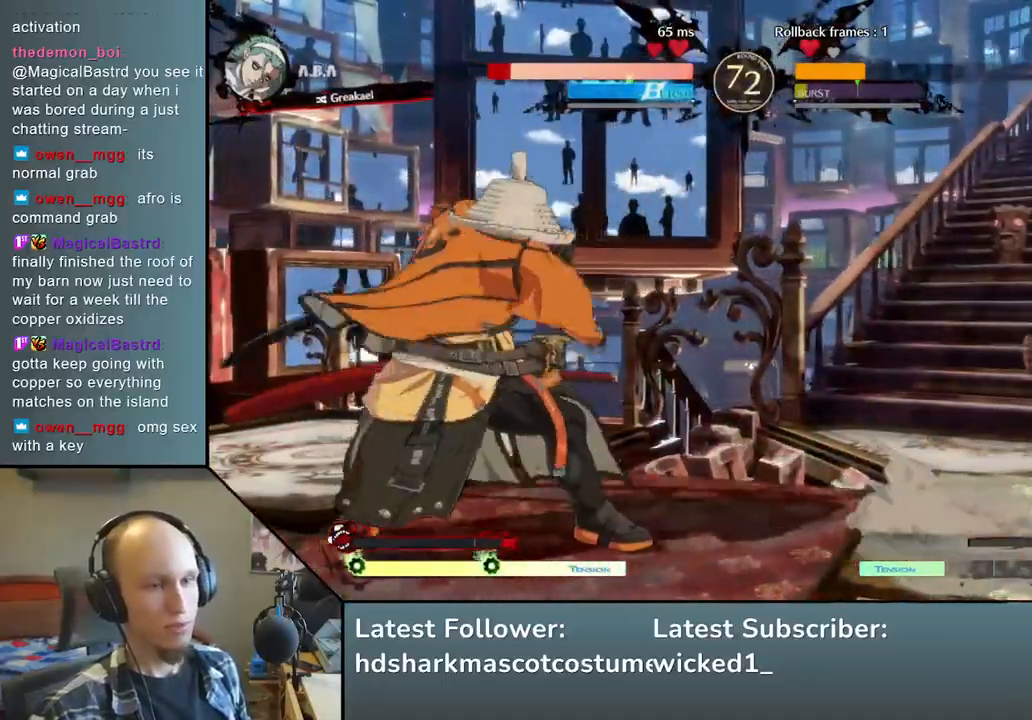
{"buttons": [], "left_stick": "down", "events": [[300, "left_stick", "right"], [467, "left_stick", "down"]]}
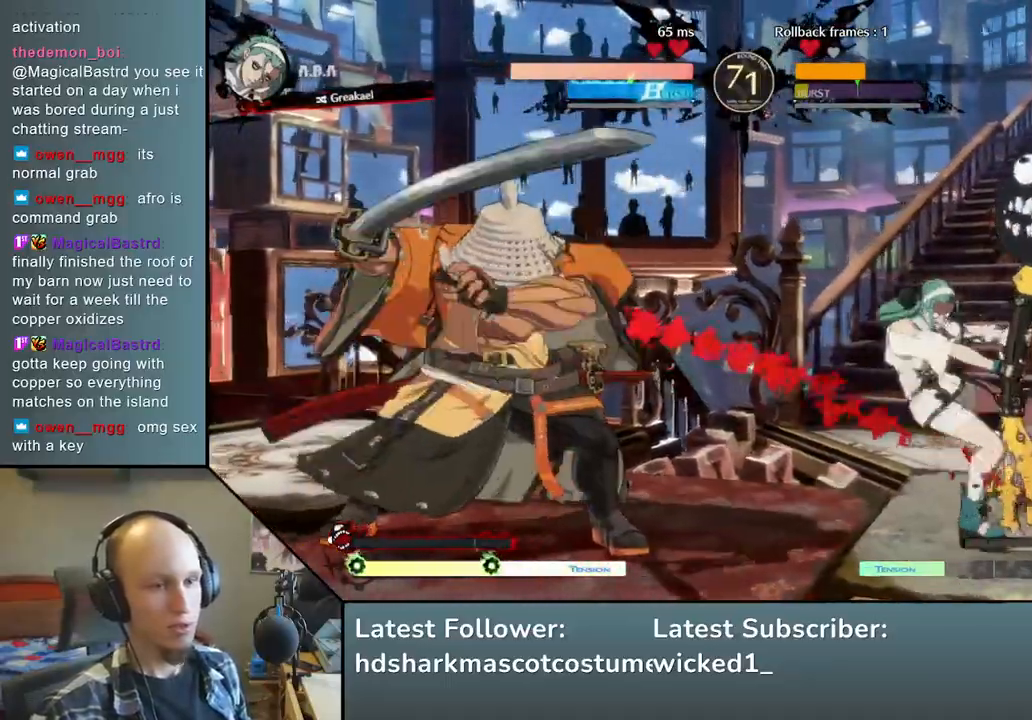
{"buttons": [], "left_stick": "left", "events": [[50, "left_stick", "left"], [100, "SQUARE", "down"], [250, "SQUARE", "up"]]}
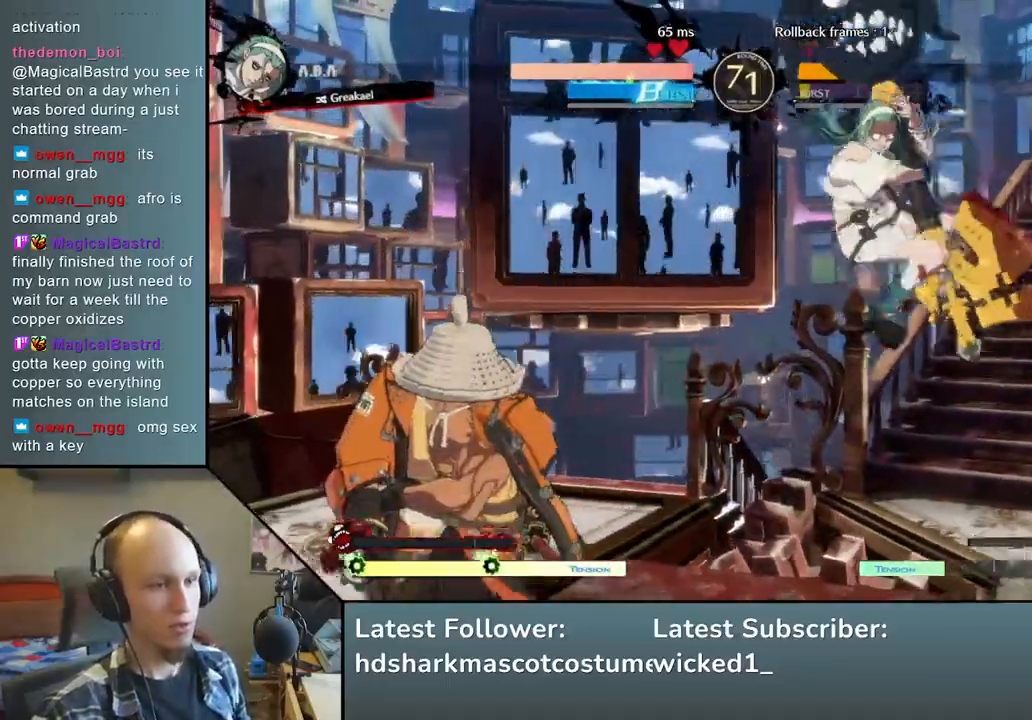
{"buttons": [], "left_stick": "left", "events": [[317, "R2", "down"], [467, "R2", "up"]]}
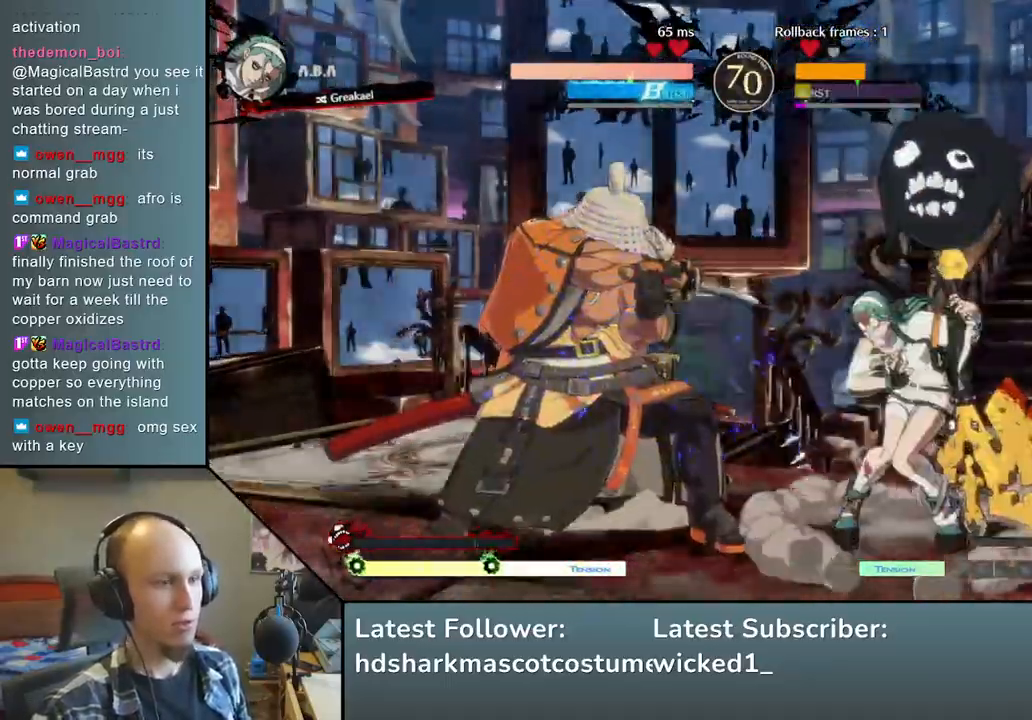
{"buttons": [], "left_stick": "down-right", "events": [[217, "left_stick", "down-left"], [500, "left_stick", "down-right"]]}
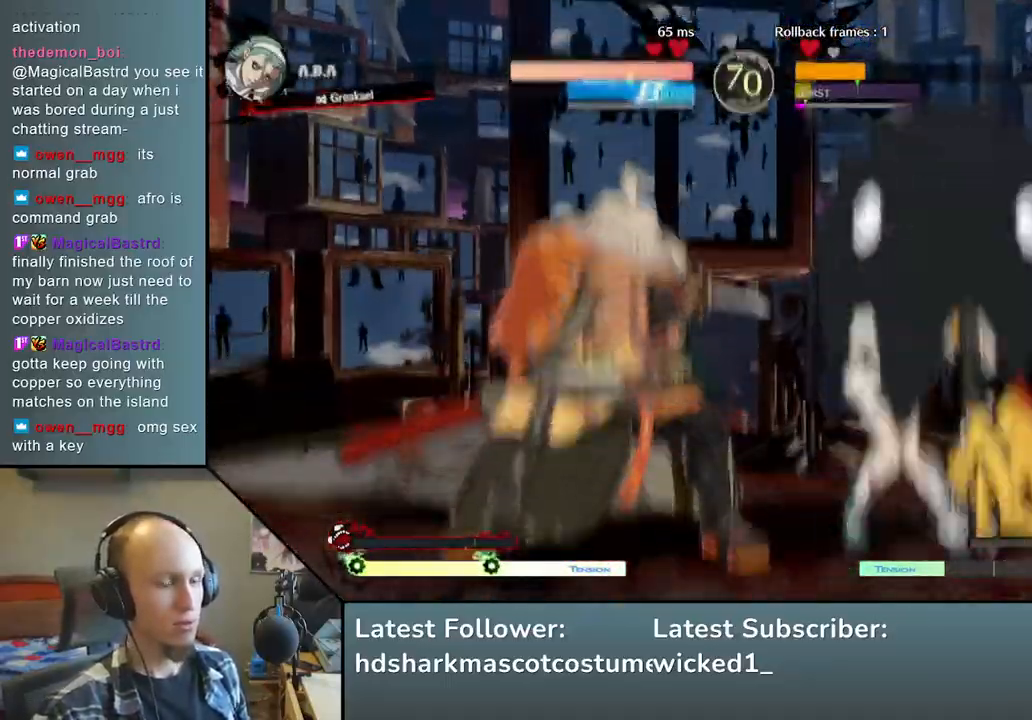
{"buttons": [], "left_stick": "right", "events": [[17, "left_stick", "right"], [200, "left_stick", "down"], [267, "left_stick", "left"], [317, "L2", "down"], [400, "left_stick", "right"], [433, "L2", "up"]]}
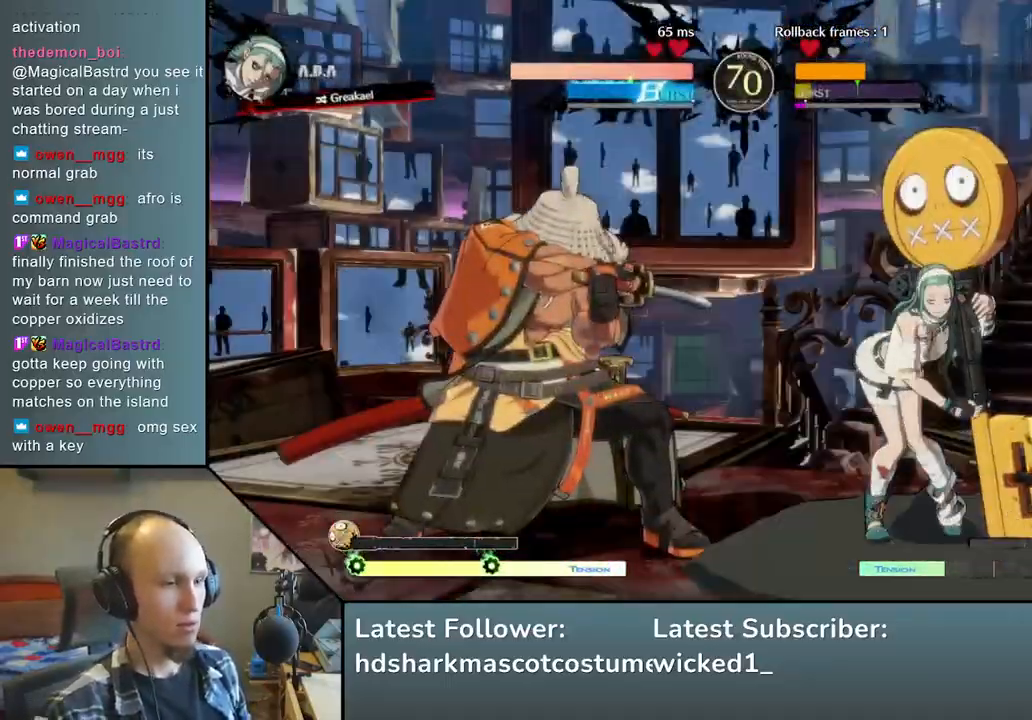
{"buttons": [], "left_stick": "center", "events": [[17, "left_stick", "down"], [83, "L2", "down"], [100, "left_stick", "left"], [200, "L2", "up"], [233, "left_stick", "center"]]}
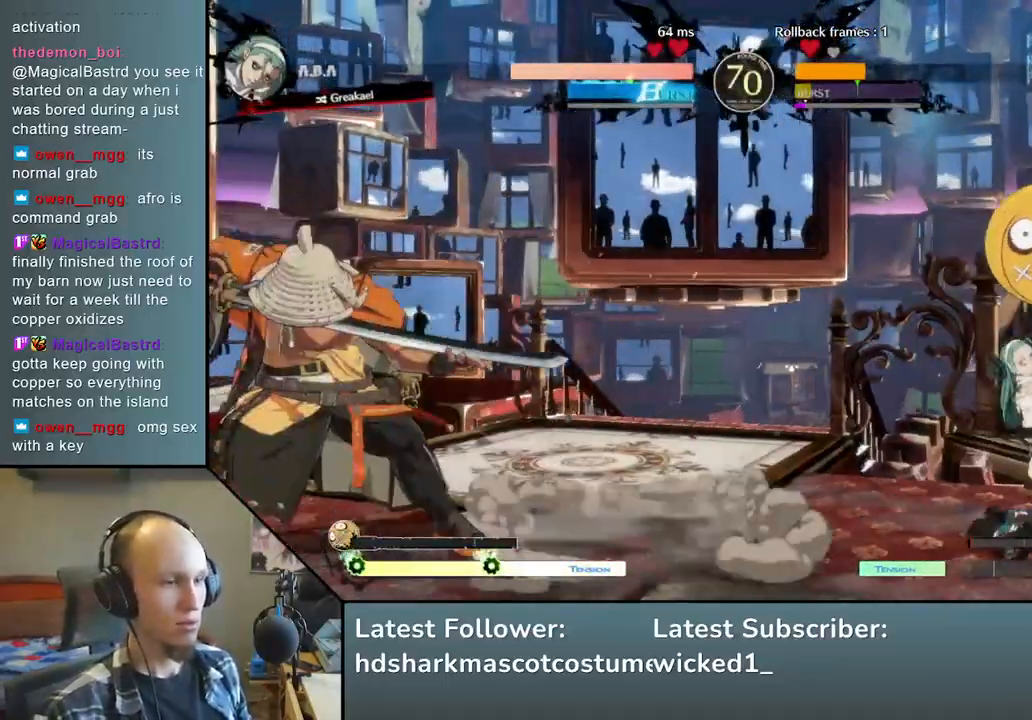
{"buttons": [], "left_stick": "down", "events": [[100, "left_stick", "left"], [167, "left_stick", "down"], [233, "left_stick", "right"], [300, "TRIANGLE", "down"], [350, "left_stick", "center"], [400, "TRIANGLE", "up"], [400, "left_stick", "down"]]}
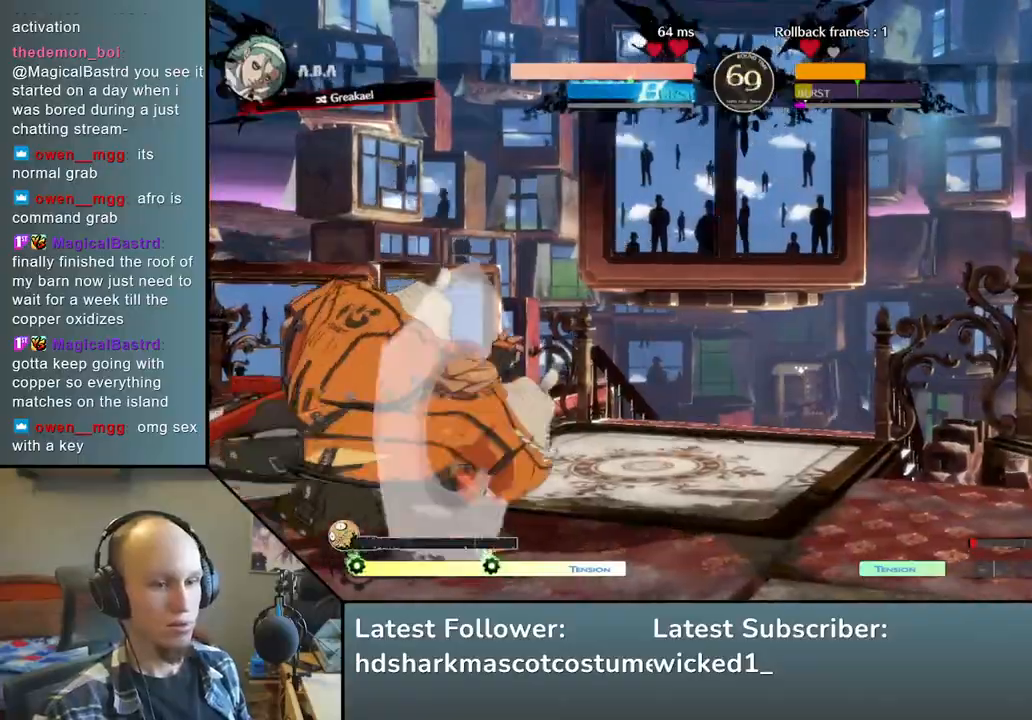
{"buttons": [], "left_stick": "center", "events": [[17, "left_stick", "right"], [67, "L2", "down"], [167, "L2", "up"], [183, "left_stick", "center"], [333, "TRIANGLE", "down"], [433, "TRIANGLE", "up"]]}
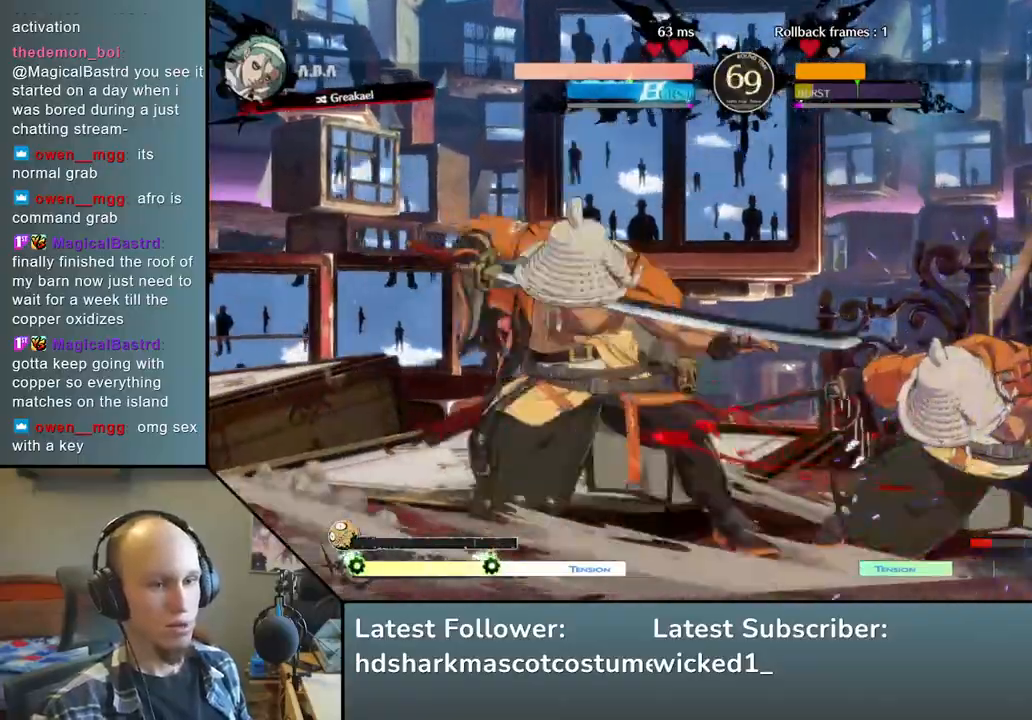
{"buttons": [], "left_stick": "center", "events": [[67, "TRIANGLE", "down"], [183, "TRIANGLE", "up"], [300, "TRIANGLE", "down"], [400, "TRIANGLE", "up"]]}
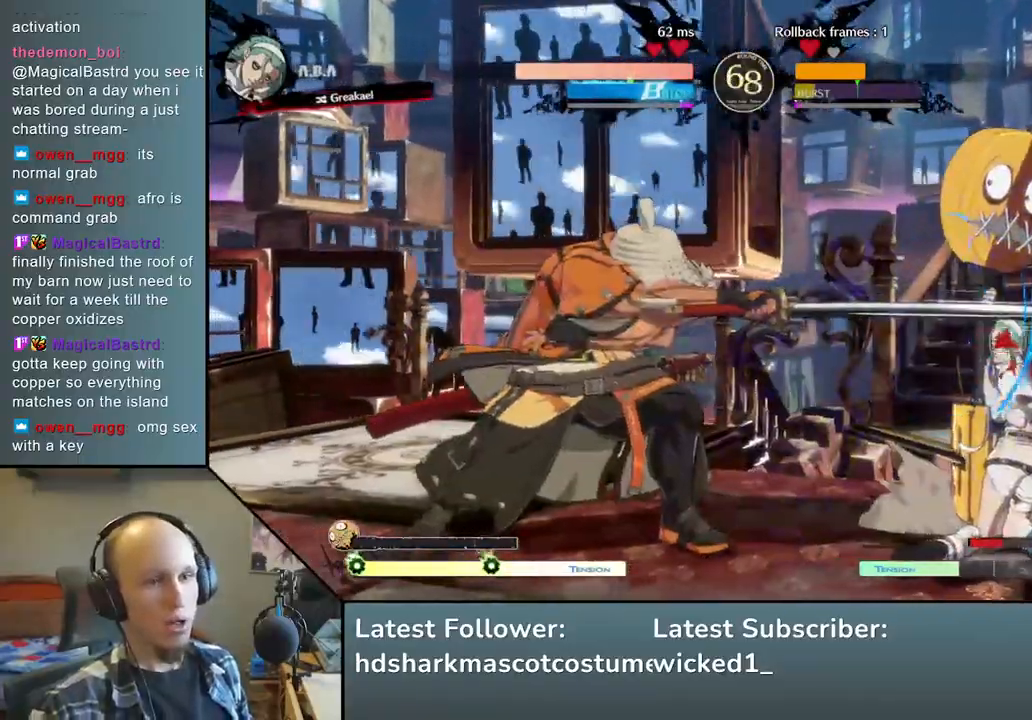
{"buttons": [], "left_stick": "right", "events": [[17, "TRIANGLE", "down"], [100, "TRIANGLE", "up"], [300, "left_stick", "down"], [433, "left_stick", "right"]]}
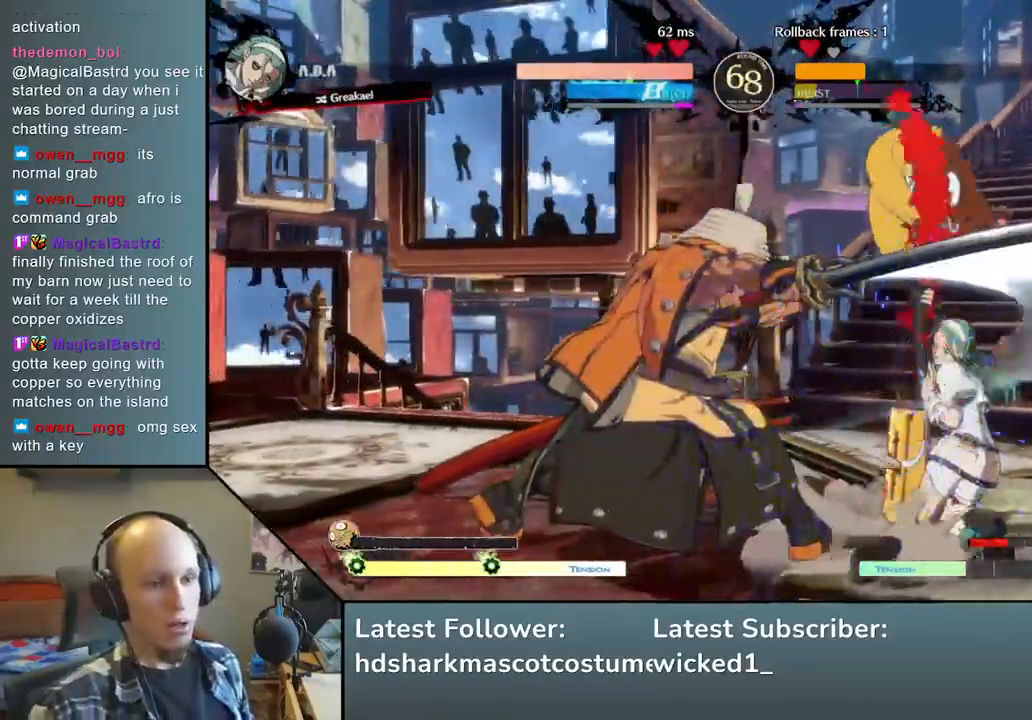
{"buttons": ["L1"], "left_stick": "right", "events": [[50, "L1", "down"], [100, "L1", "up"], [217, "L1", "down"], [267, "L1", "up"], [333, "L1", "down"], [400, "L1", "up"], [483, "L1", "down"]]}
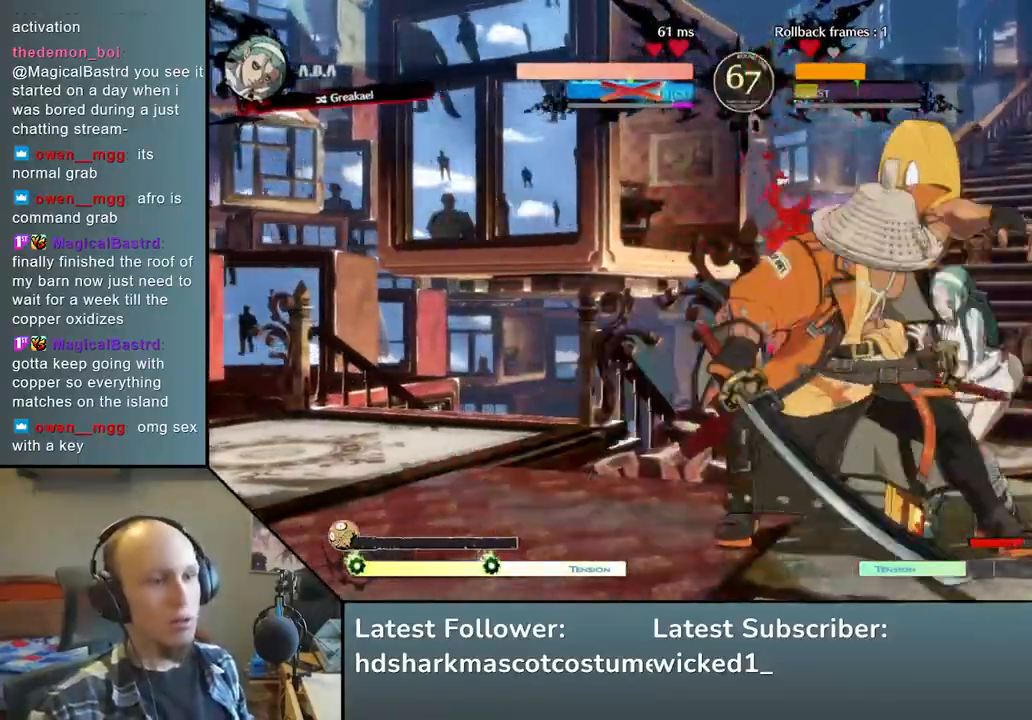
{"buttons": [], "left_stick": "right", "events": [[67, "L1", "up"]]}
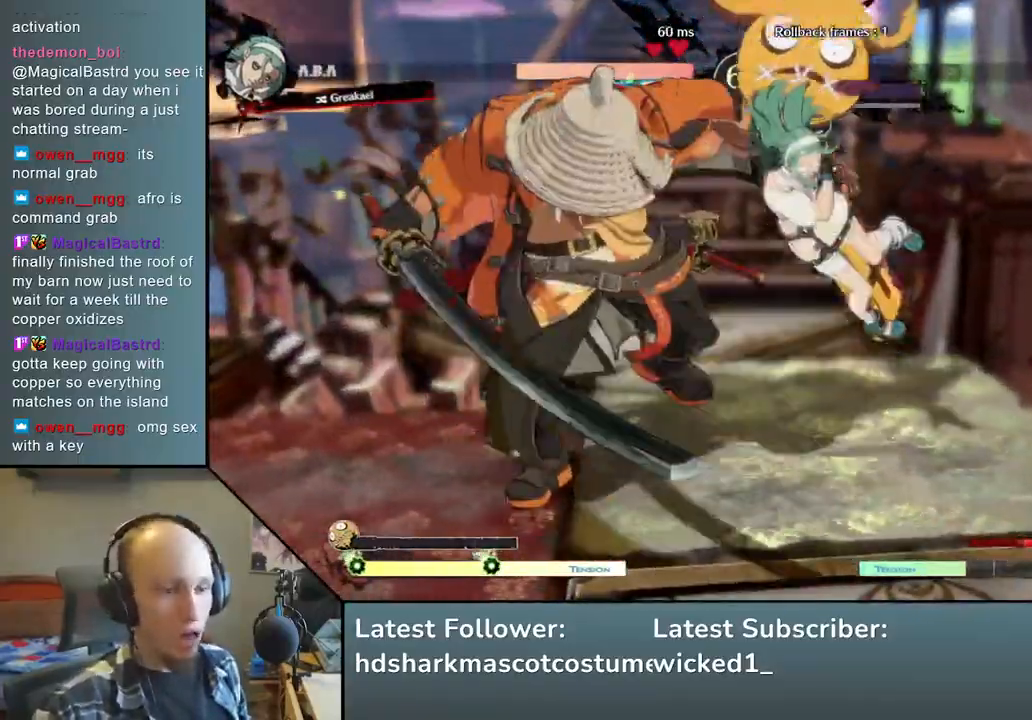
{"buttons": [], "left_stick": "right", "events": []}
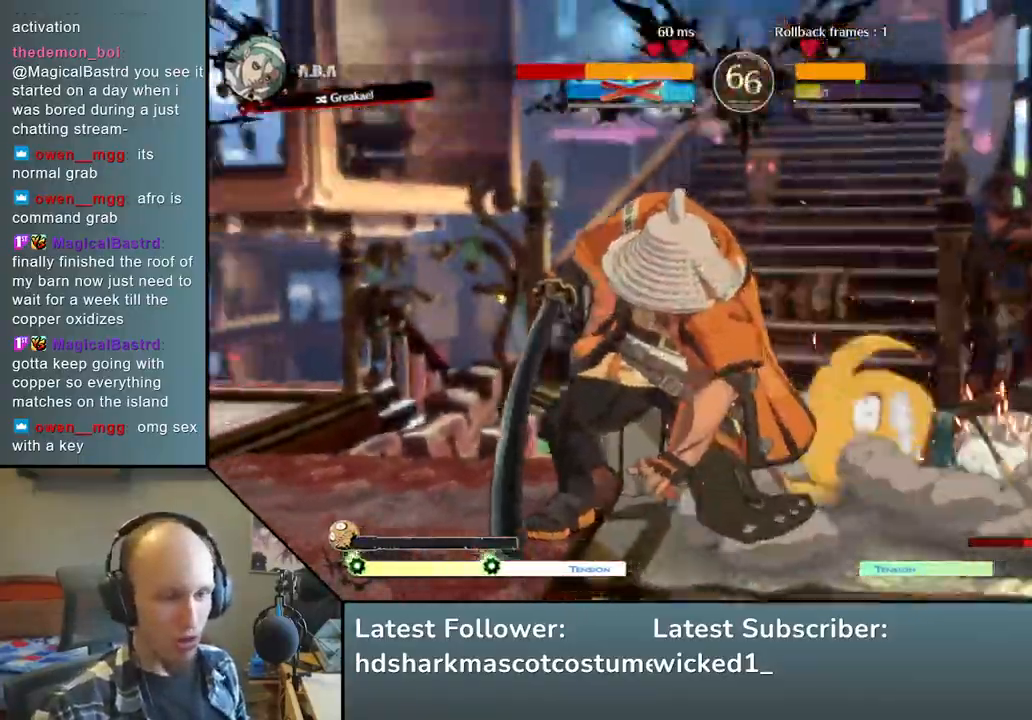
{"buttons": [], "left_stick": "center", "events": [[100, "left_stick", "center"], [150, "left_stick", "left"], [500, "left_stick", "center"]]}
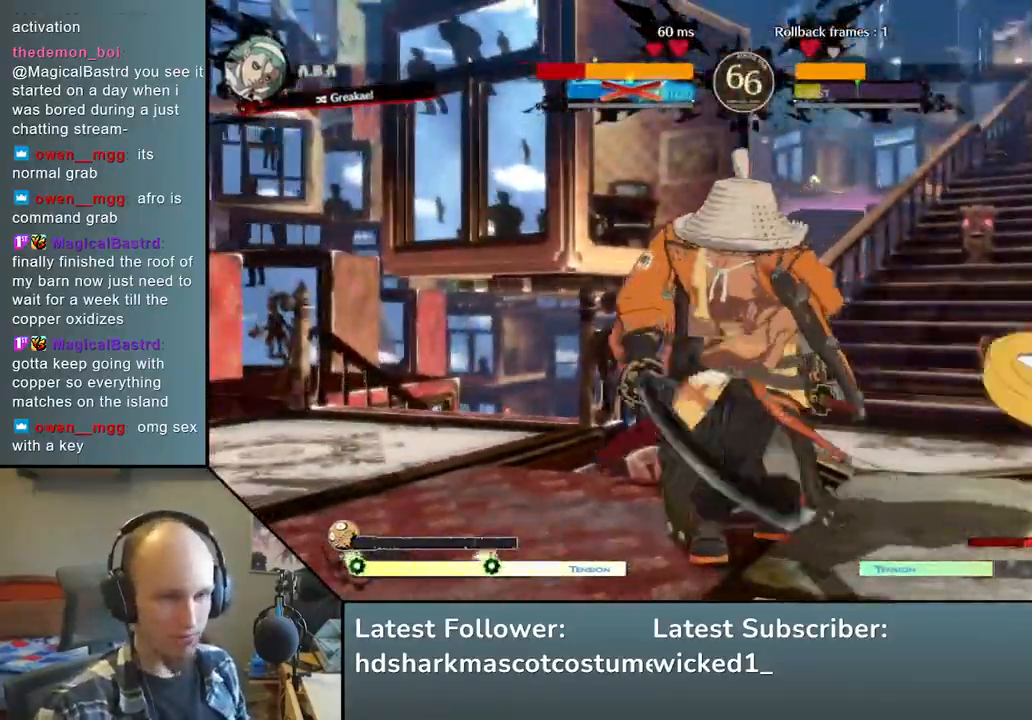
{"buttons": [], "left_stick": "right", "events": [[50, "left_stick", "right"], [267, "SQUARE", "down"], [450, "SQUARE", "up"]]}
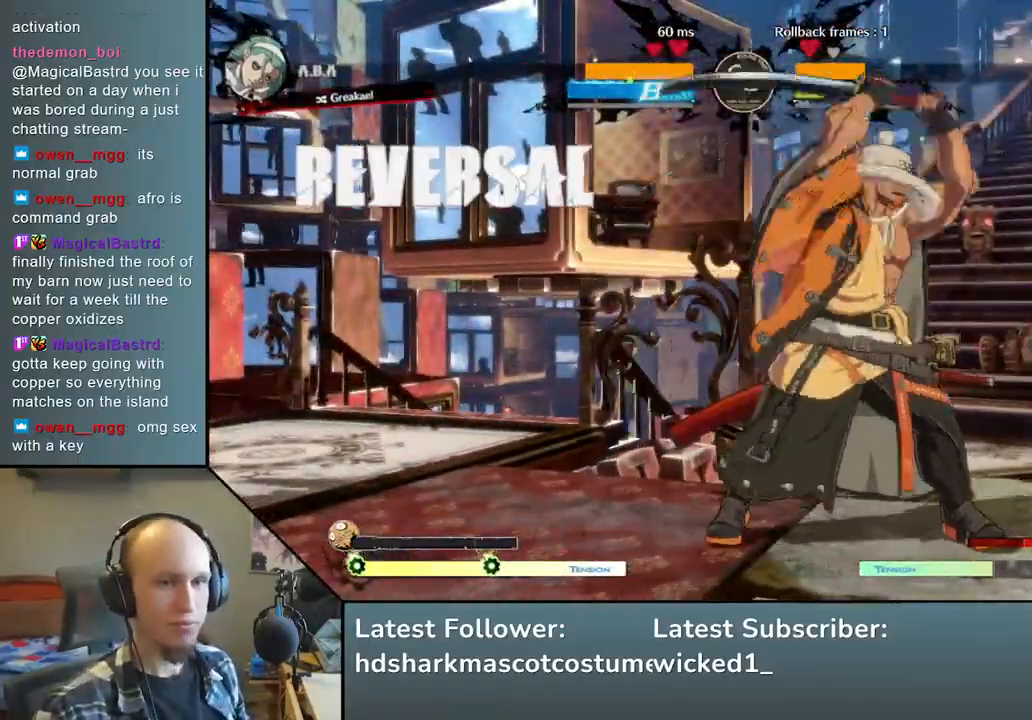
{"buttons": [], "left_stick": "right", "events": []}
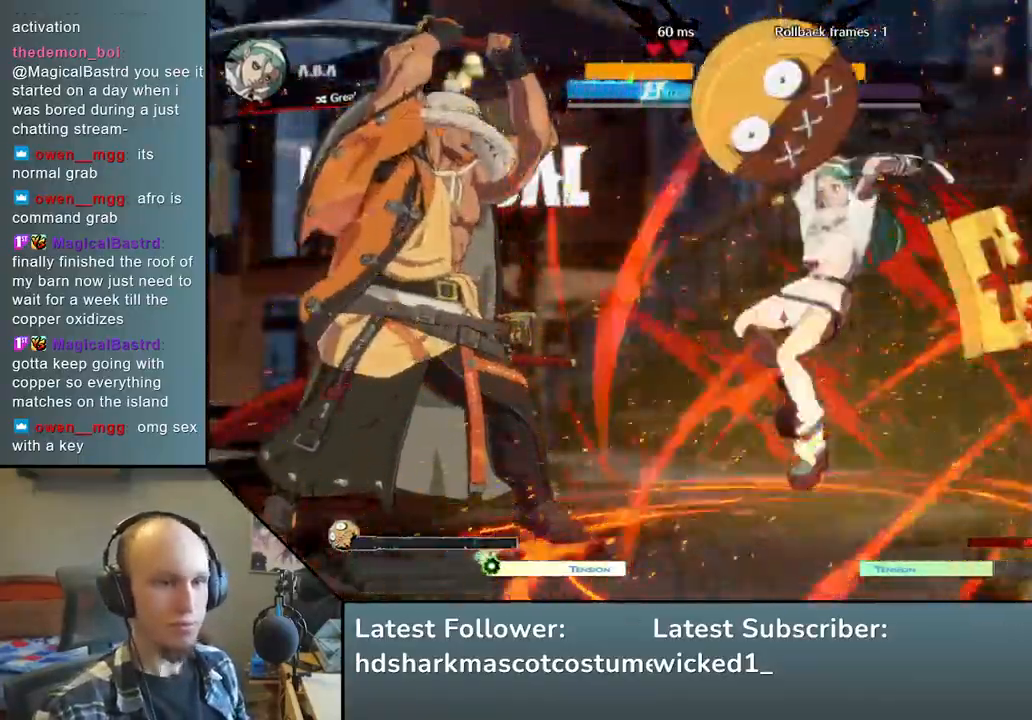
{"buttons": [], "left_stick": "right", "events": []}
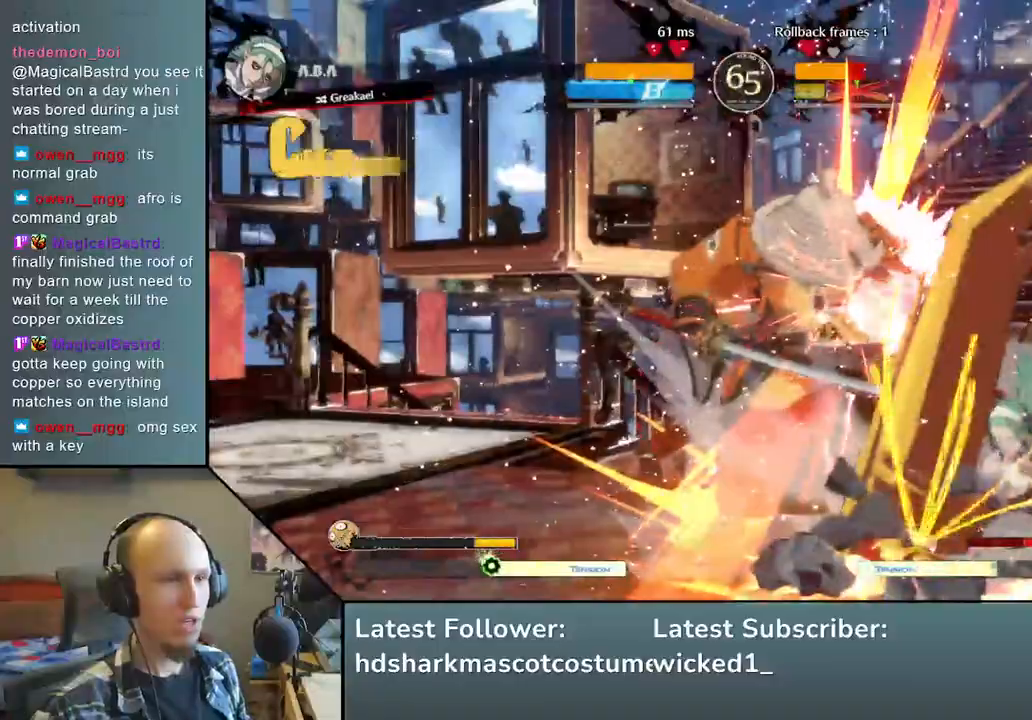
{"buttons": [], "left_stick": "center", "events": [[400, "left_stick", "center"]]}